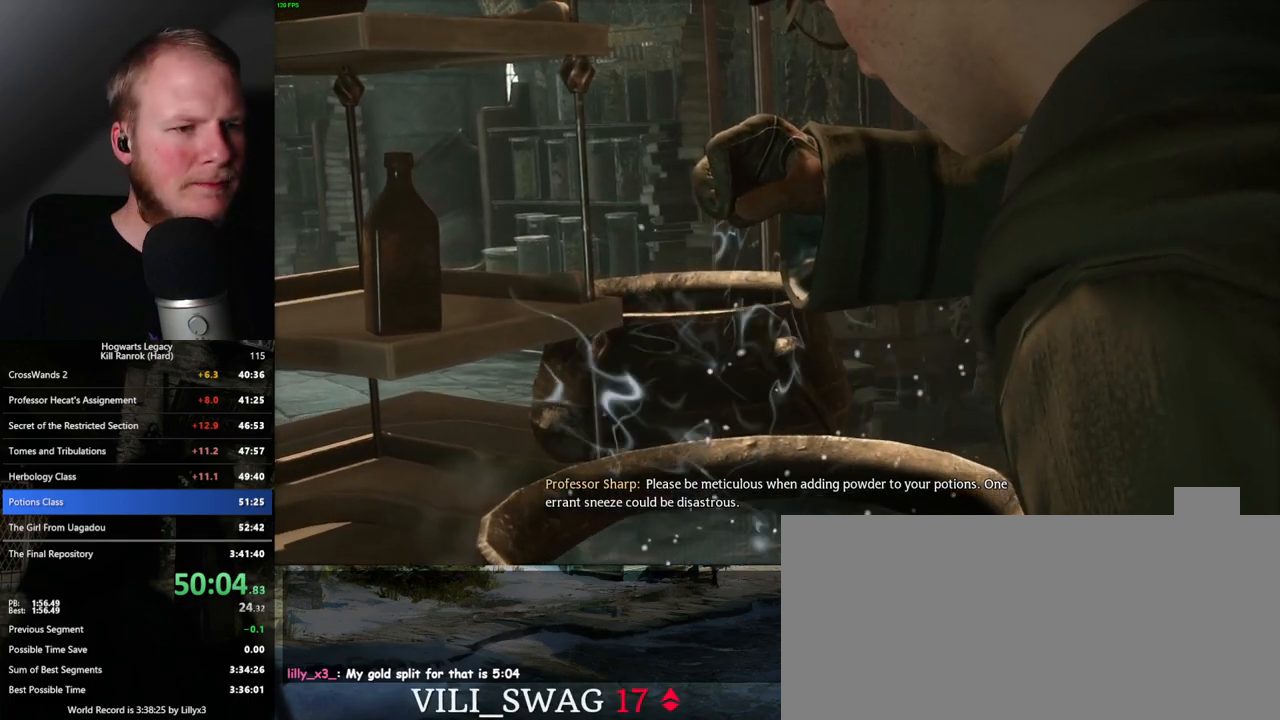
Gameplay with keyboard and mouse; each line is a JSON object with the keys and mouse buttons held at the frame after it. "events" lists presses ("down") and releases ("up") of ".", "/", "0", "1", "2", "3", "4", "5", "6", "7", "8", "9", "a", "alt_l", "alt_r", "b", "backslash", "backspace", "c", "caps_lock", "comma", "ctrl_l", "ctrl_r", "d", "e", "equals", "escape", "f", "f1", "f10", "f11", "f12", "f2", "f3", "f4", "f5", "f6", "f7", "f8", "f9", "g", "h", "i", "j", "k", "l", "lbracket", "m", "minus", "n", "o", "p", "q", "quote", "r", "rbracket", "return", "s", "semicolon", "shift_l", "shift_r", "space", "super", "t", "tab", "tilde", "u", "v", "w", "x", "y", "z", "mouse_left", "mouse_right", "mouse_mb4" and "mouse_mb5" between this image and that frame as [ms after this image, input, new state], when the widget could be followed in between; "mouse_wheel" appears only as held states. "mouse_left", "mouse_wheel", "mouse_right", "mouse_mb4", "mouse_mb5" = the "left", "wheel", "right", "mb4", "mb5" buttons of the "mouse" list. No other keys are recorded. "wheel" means that the mouse wheel is clicked or scrolled. Mouse movement is not recorded.
{"keys": ["space"], "mouse": [], "events": [[17, "space", "down"], [67, "space", "up"], [167, "space", "down"], [233, "space", "up"], [333, "space", "down"], [383, "space", "up"], [467, "space", "down"]]}
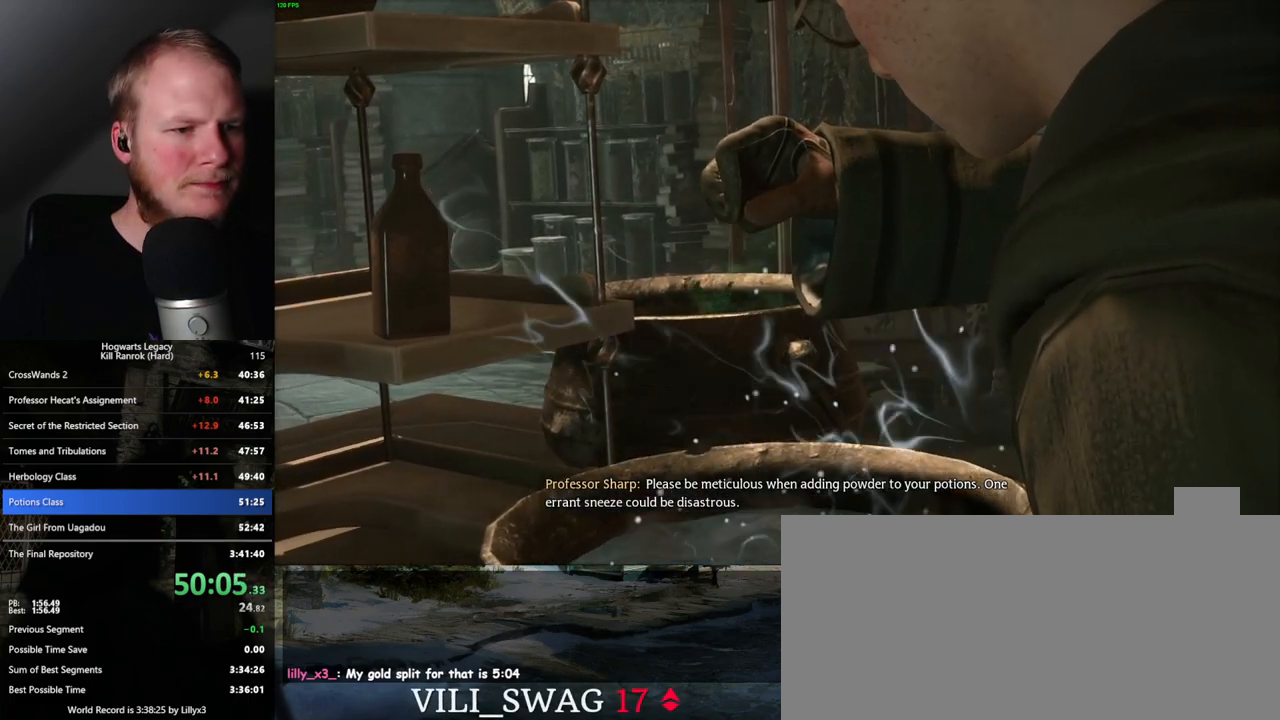
{"keys": [], "mouse": [], "events": [[50, "space", "up"], [133, "space", "down"], [183, "space", "up"], [250, "space", "down"], [333, "space", "up"], [433, "space", "down"], [483, "space", "up"]]}
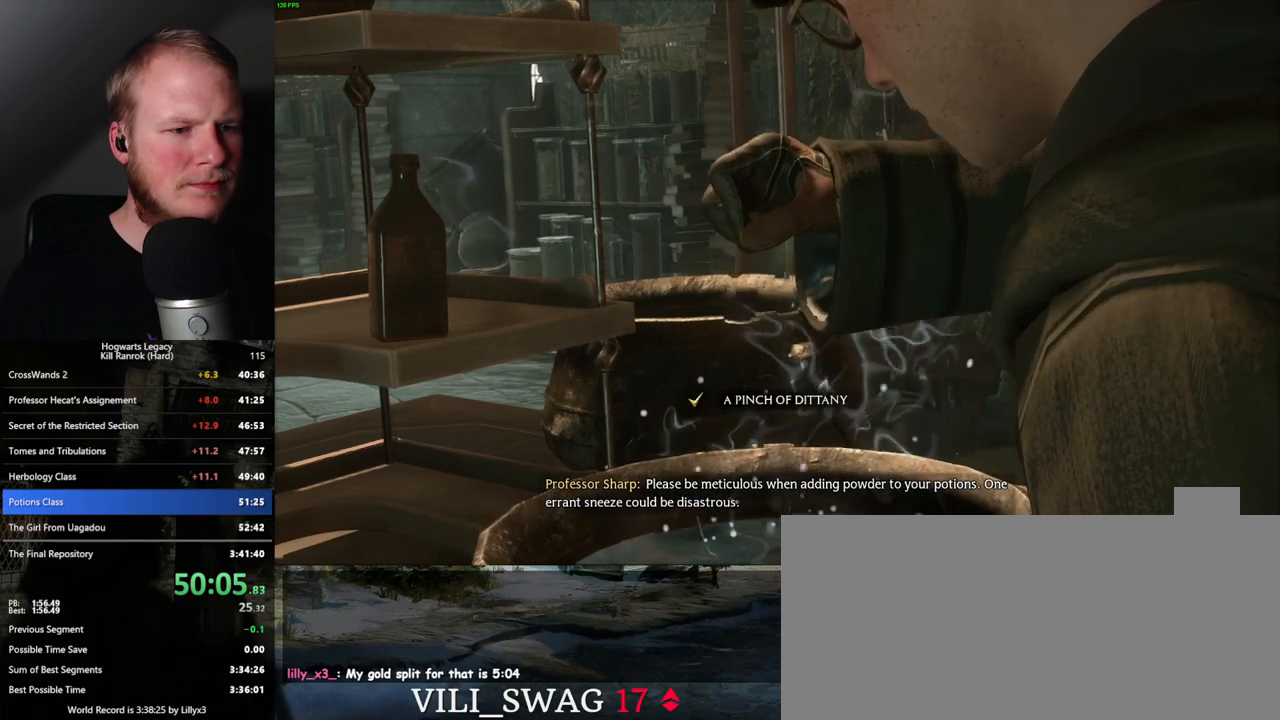
{"keys": [], "mouse": [], "events": [[67, "space", "down"], [133, "space", "up"]]}
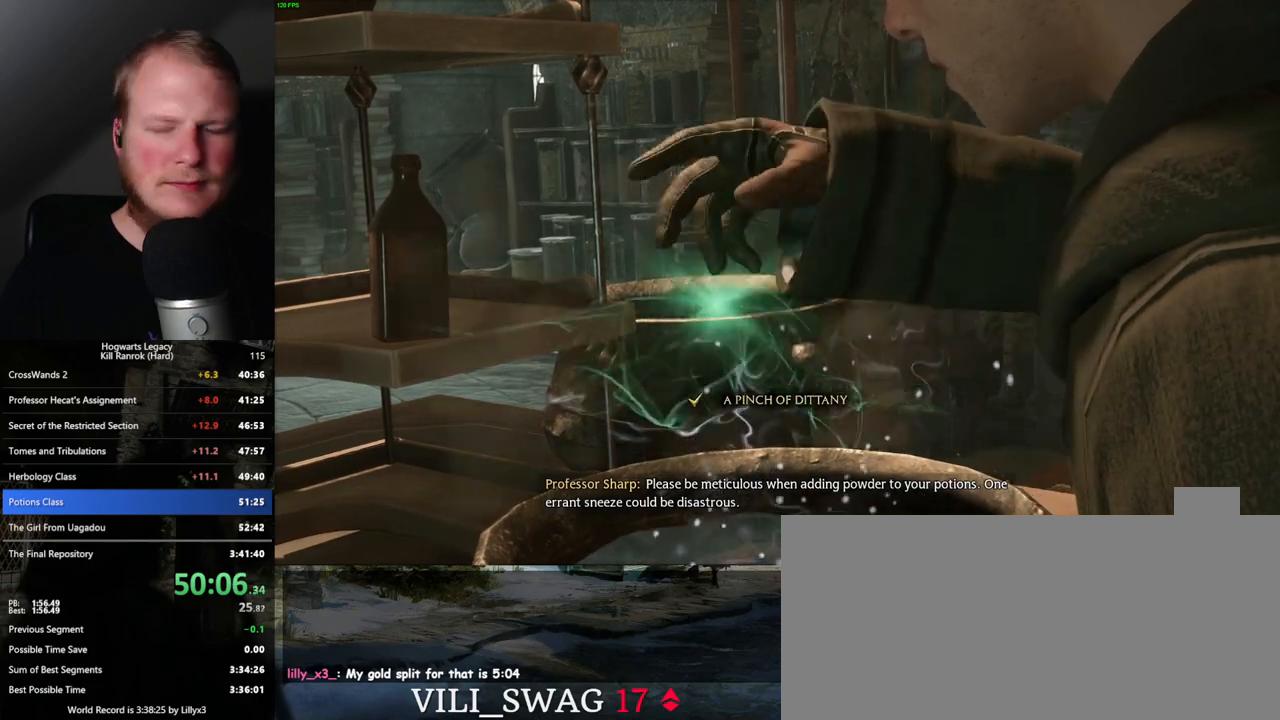
{"keys": [], "mouse": [], "events": [[350, "space", "down"], [433, "space", "up"]]}
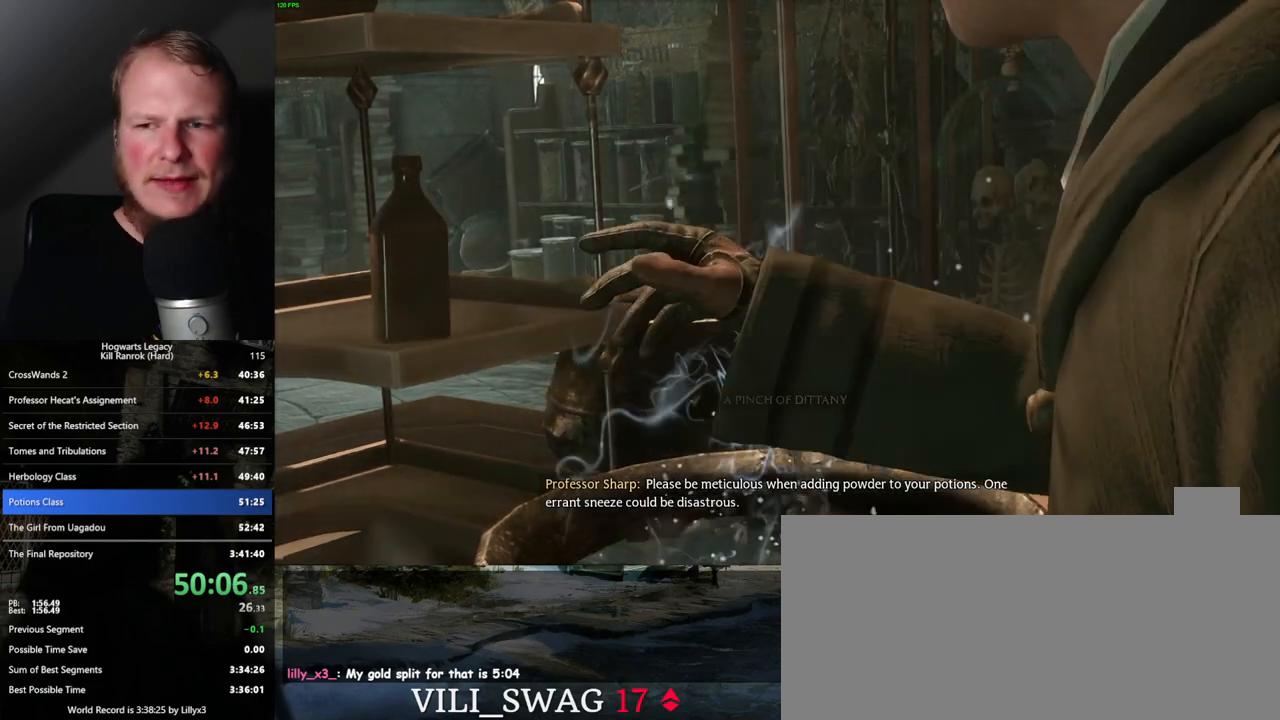
{"keys": [], "mouse": [], "events": [[83, "space", "down"], [183, "space", "up"]]}
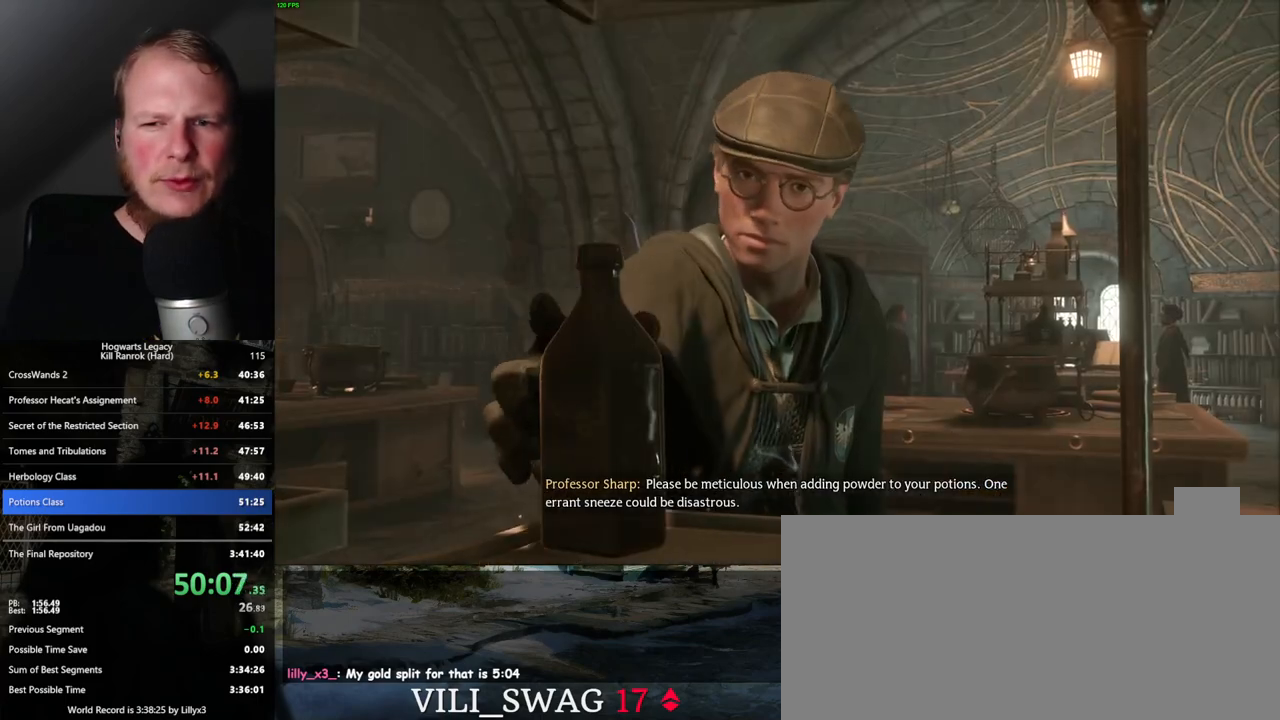
{"keys": [], "mouse": [], "events": [[17, "space", "down"], [67, "space", "up"], [150, "space", "down"], [317, "space", "up"], [367, "space", "down"], [433, "space", "up"]]}
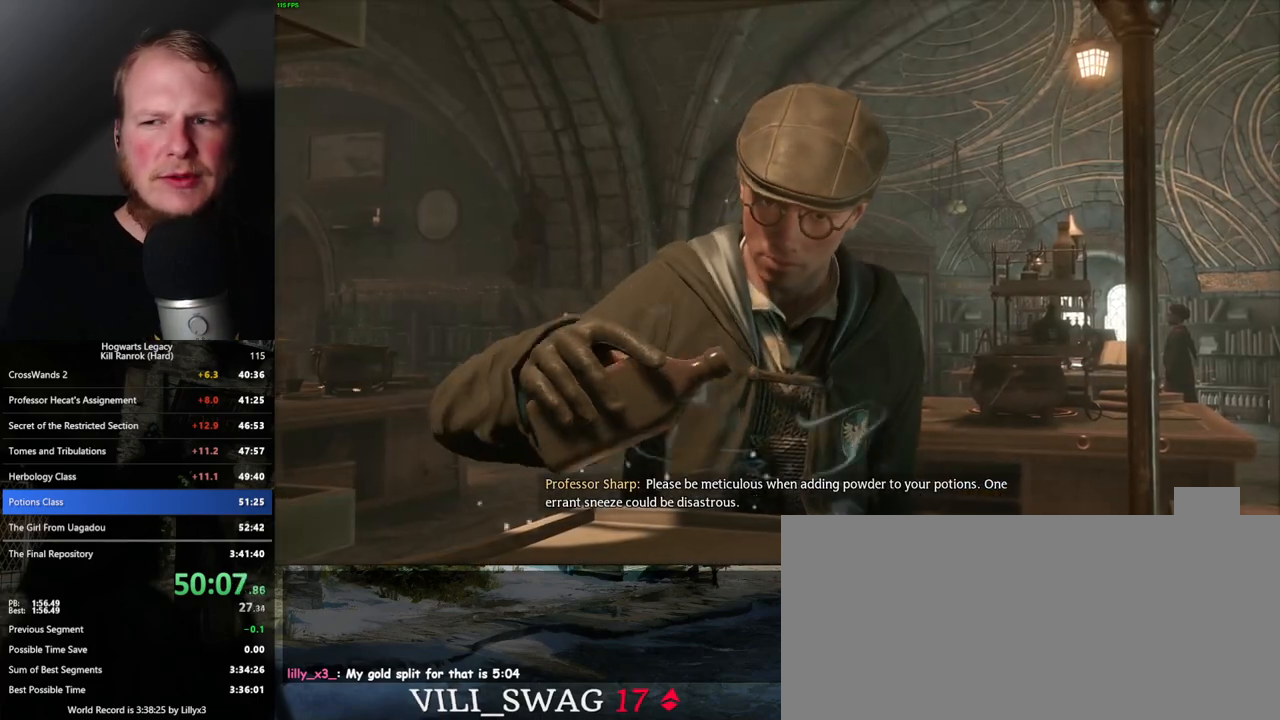
{"keys": [], "mouse": [], "events": [[17, "space", "down"], [33, "space", "up"], [100, "space", "down"], [167, "space", "up"], [200, "space", "down"], [283, "space", "up"], [333, "space", "down"], [383, "space", "up"], [417, "space", "down"], [467, "space", "up"]]}
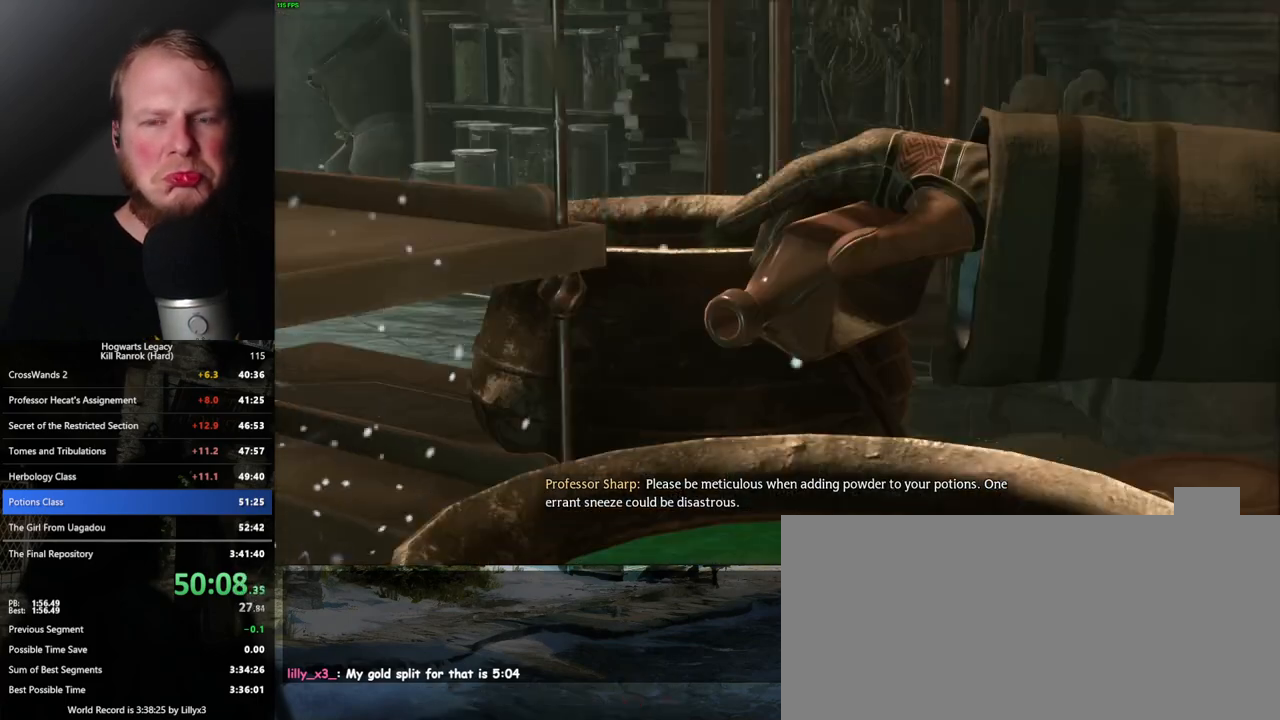
{"keys": ["space"], "mouse": [], "events": [[33, "space", "down"], [150, "space", "up"], [217, "space", "down"], [367, "space", "up"], [417, "space", "down"], [483, "space", "up"], [500, "space", "down"]]}
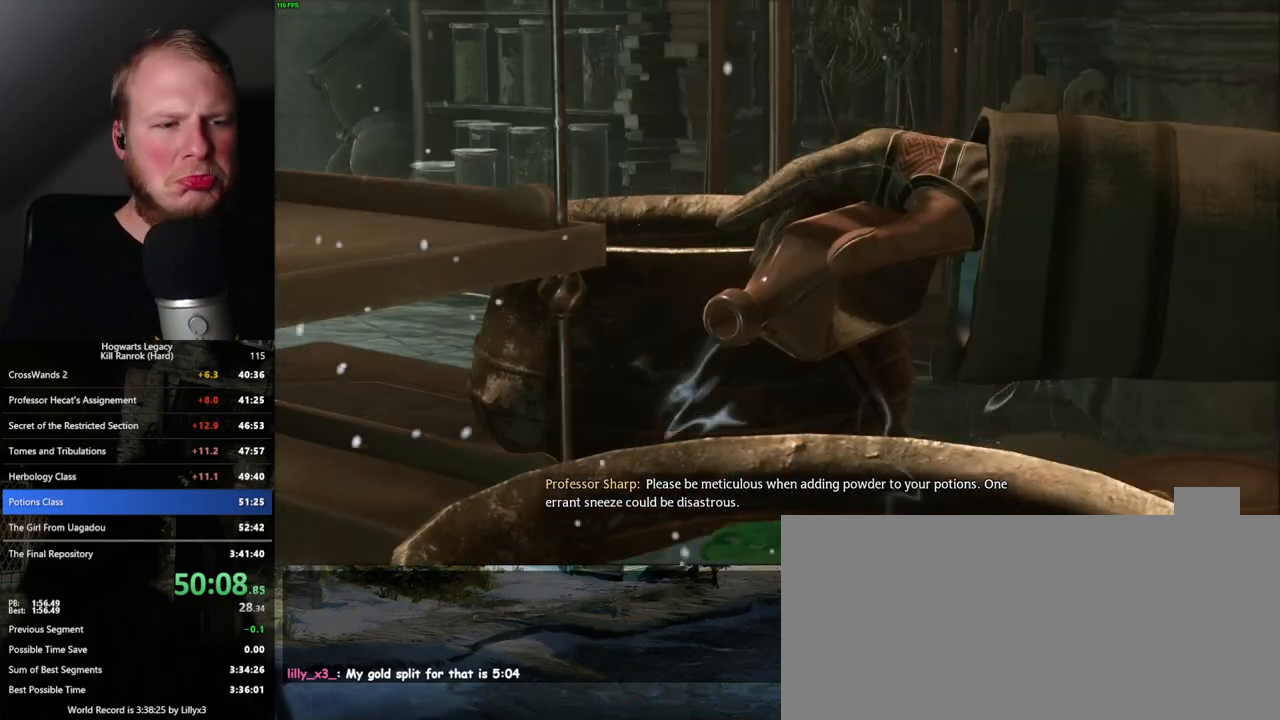
{"keys": ["space"], "mouse": [], "events": [[67, "space", "up"], [133, "space", "down"], [233, "space", "up"], [317, "space", "down"], [367, "space", "up"], [400, "space", "down"], [467, "space", "up"], [500, "space", "down"]]}
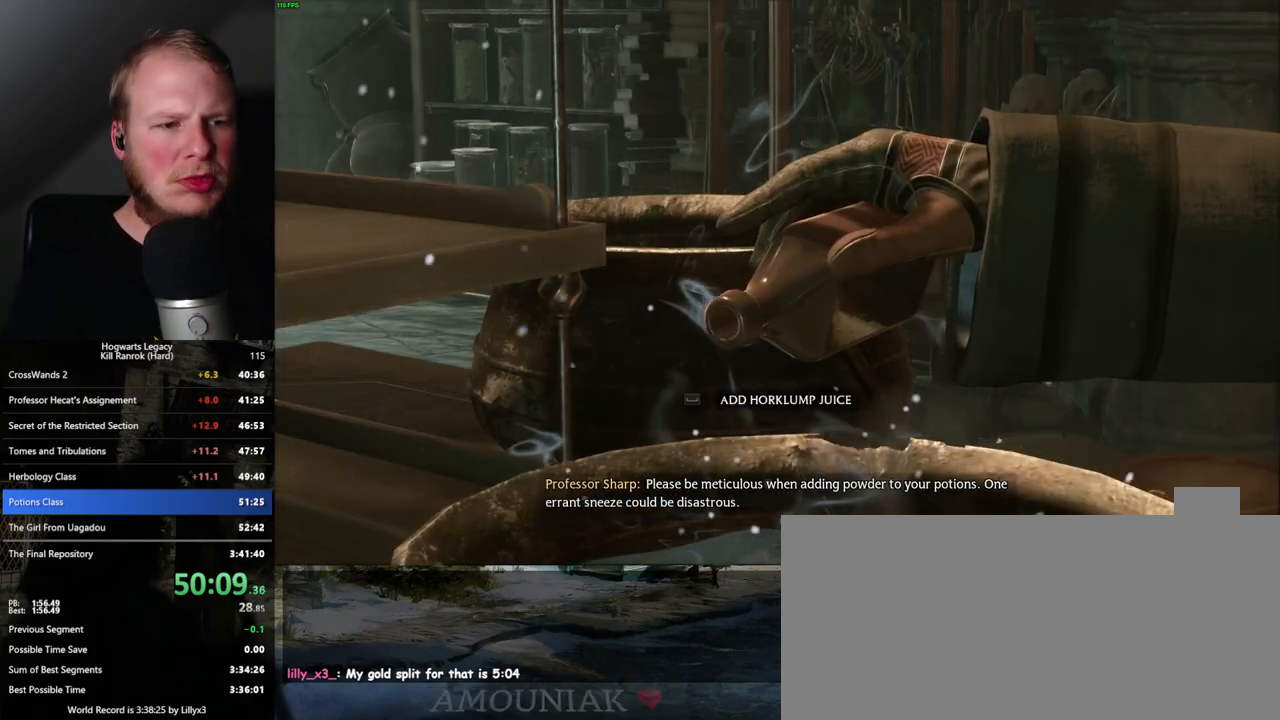
{"keys": ["space"], "mouse": [], "events": [[67, "space", "up"], [100, "space", "down"], [167, "space", "up"], [217, "space", "down"], [267, "space", "up"], [433, "space", "down"]]}
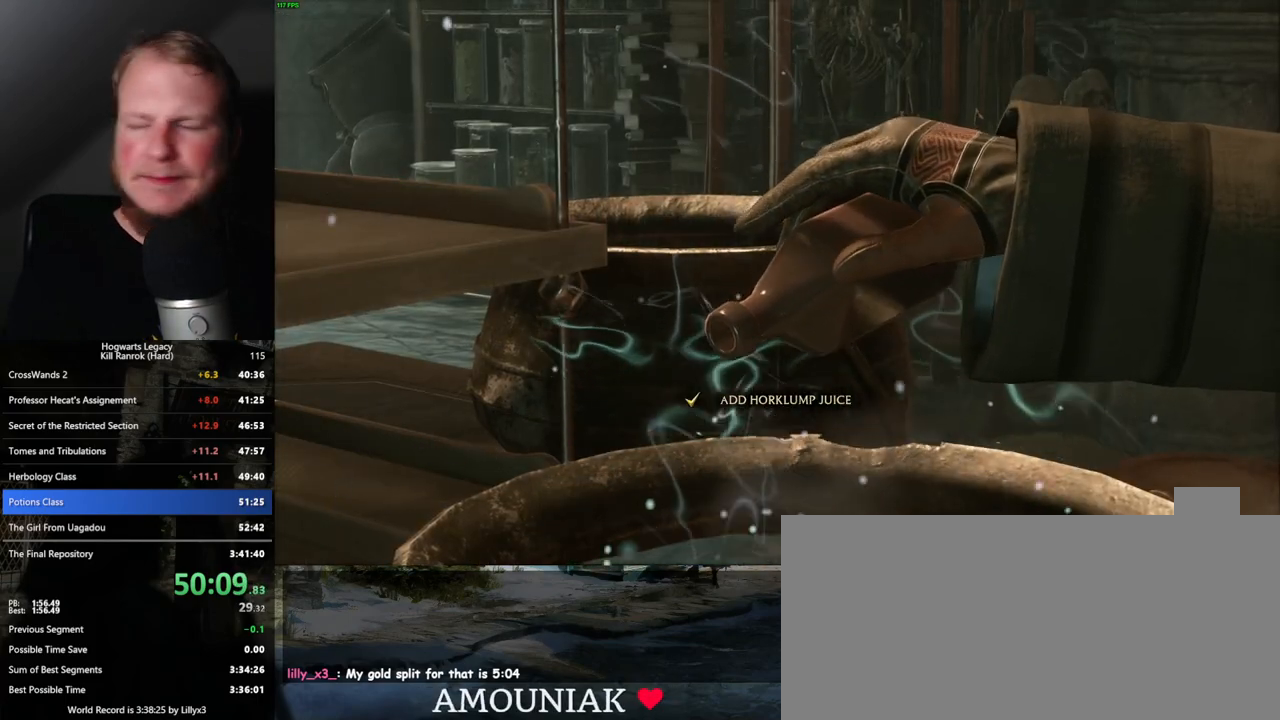
{"keys": ["space"], "mouse": [], "events": [[17, "space", "up"], [150, "space", "down"], [233, "space", "up"], [500, "space", "down"]]}
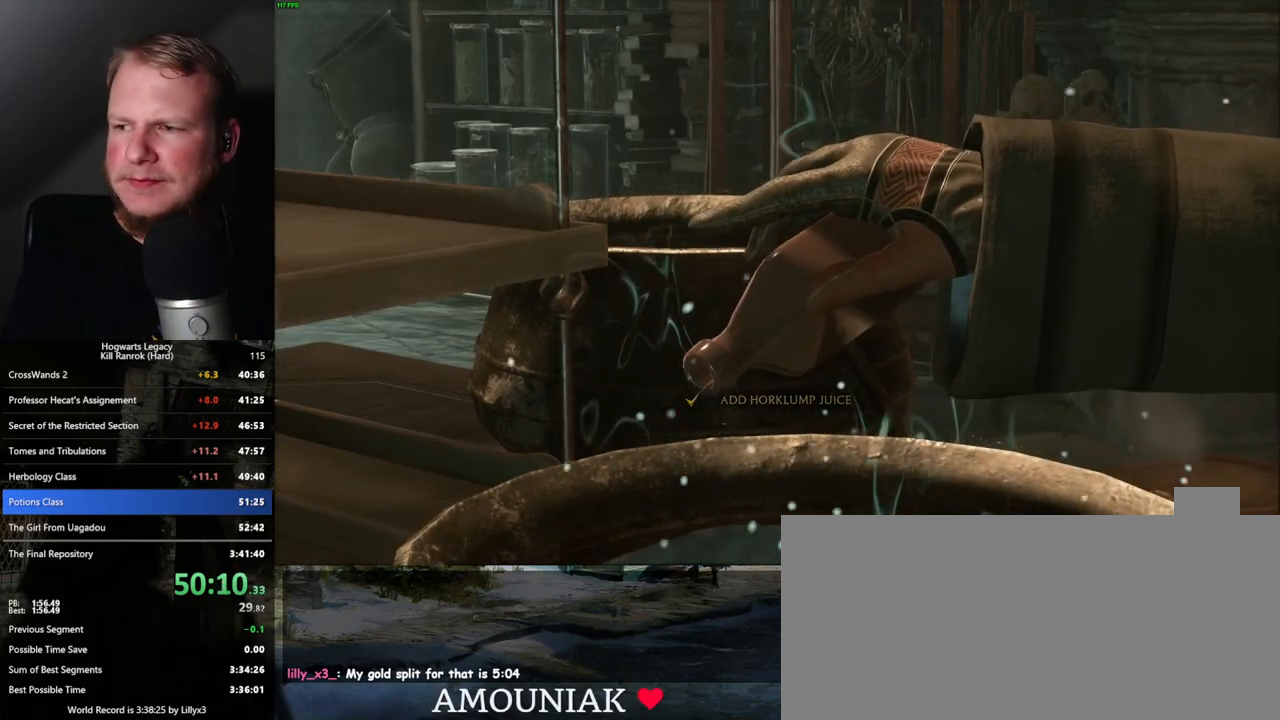
{"keys": ["space"], "mouse": [], "events": [[67, "space", "up"], [100, "space", "down"], [167, "space", "up"], [233, "space", "down"], [300, "space", "up"], [317, "space", "down"], [400, "space", "up"], [467, "space", "down"]]}
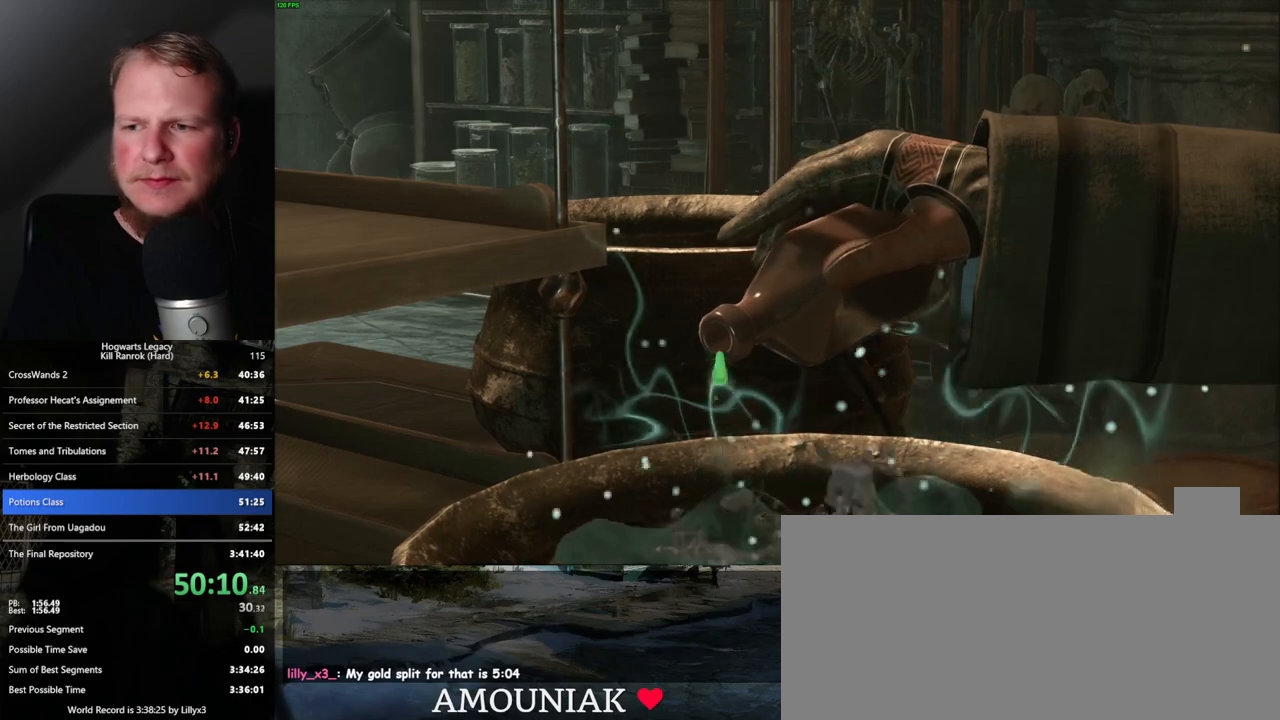
{"keys": ["space"], "mouse": [], "events": [[17, "space", "up"], [67, "space", "down"], [117, "space", "up"], [200, "space", "down"], [233, "space", "up"], [267, "space", "down"], [333, "space", "up"], [417, "space", "down"], [467, "space", "up"], [500, "space", "down"]]}
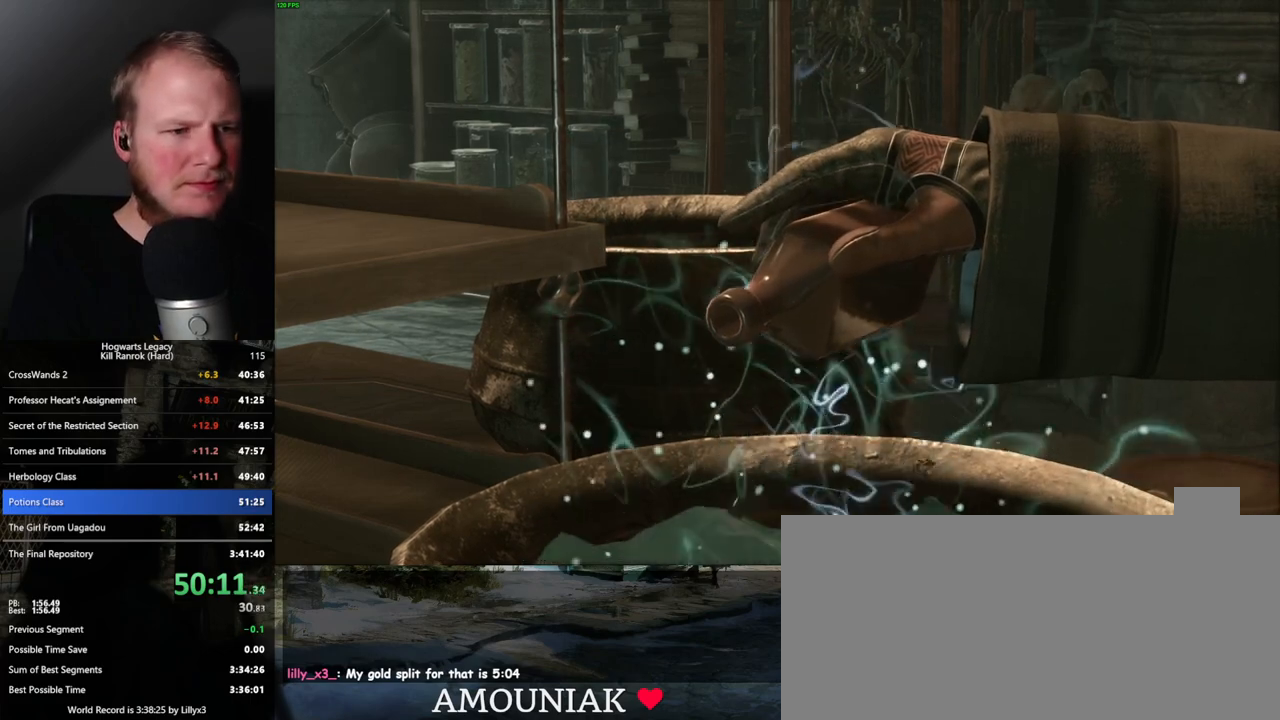
{"keys": [], "mouse": [], "events": [[67, "space", "up"], [133, "space", "down"], [267, "space", "up"], [350, "space", "down"], [467, "space", "up"]]}
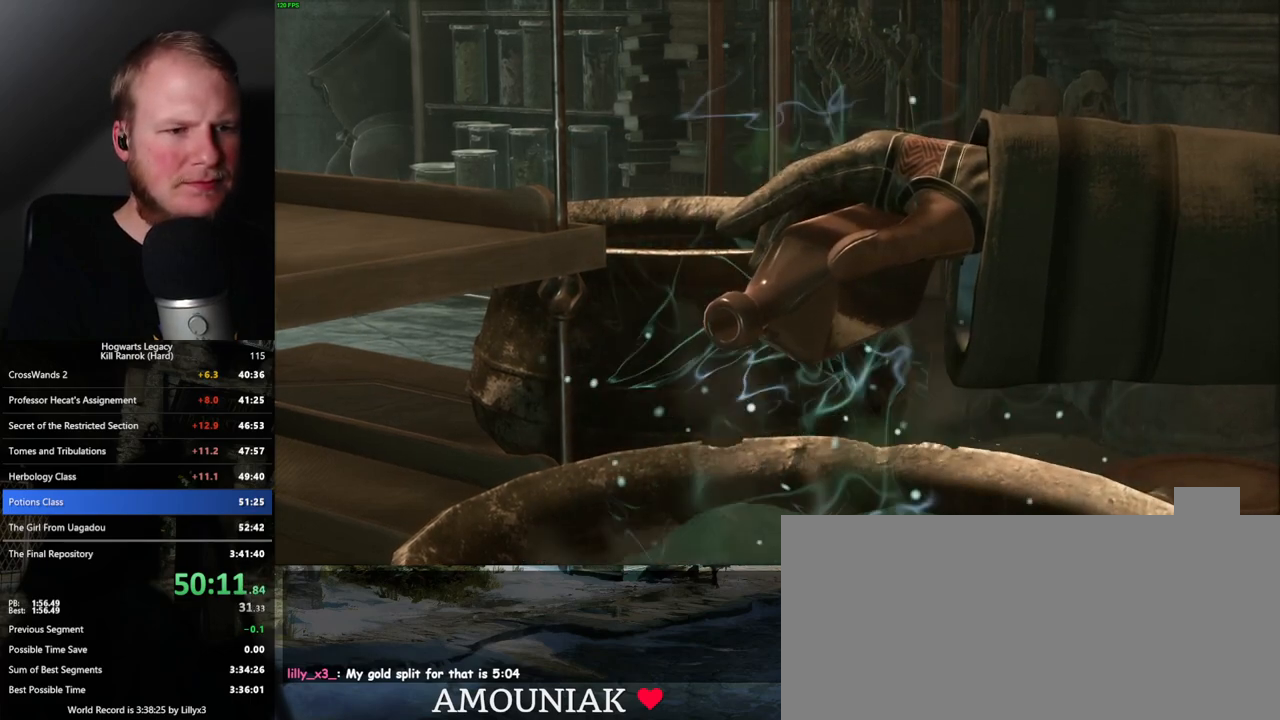
{"keys": ["space"], "mouse": [], "events": [[67, "space", "down"], [200, "space", "up"], [267, "space", "down"], [333, "space", "up"], [350, "space", "down"], [417, "space", "up"], [467, "space", "down"]]}
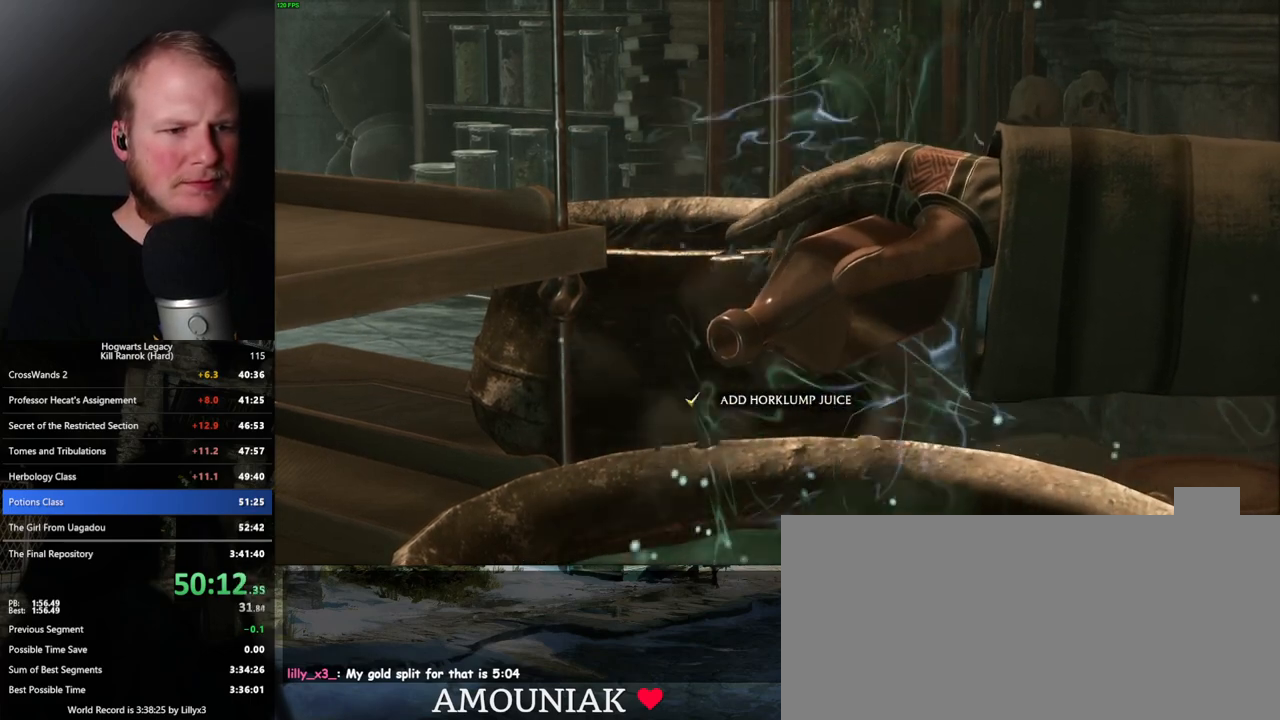
{"keys": [], "mouse": [], "events": [[33, "space", "up"], [67, "space", "down"], [133, "space", "up"]]}
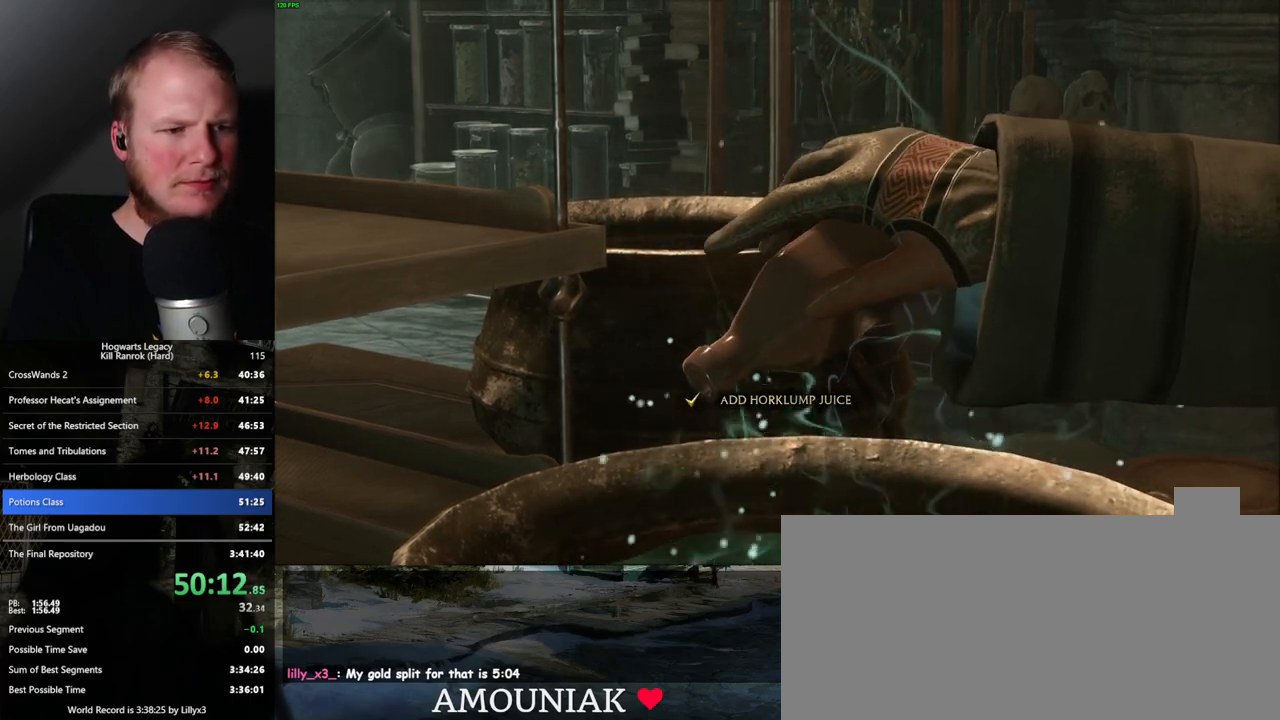
{"keys": [], "mouse": [], "events": [[200, "space", "down"], [300, "space", "up"]]}
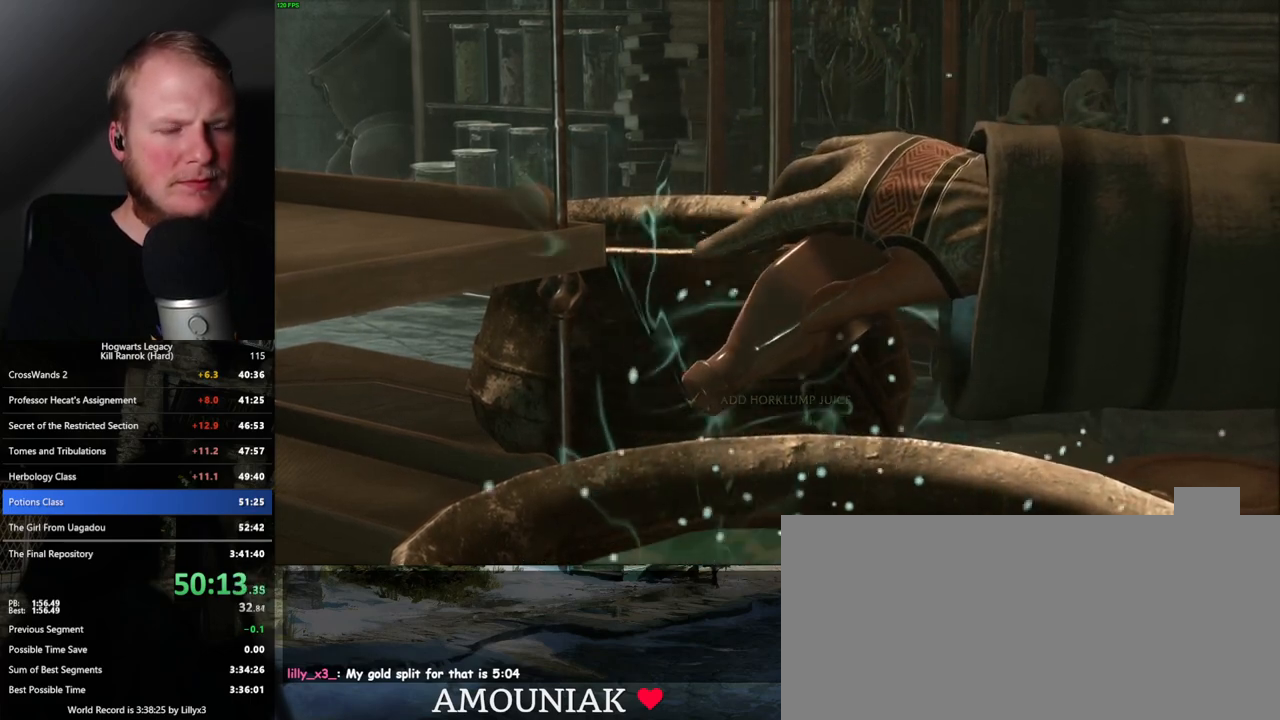
{"keys": [], "mouse": [], "events": []}
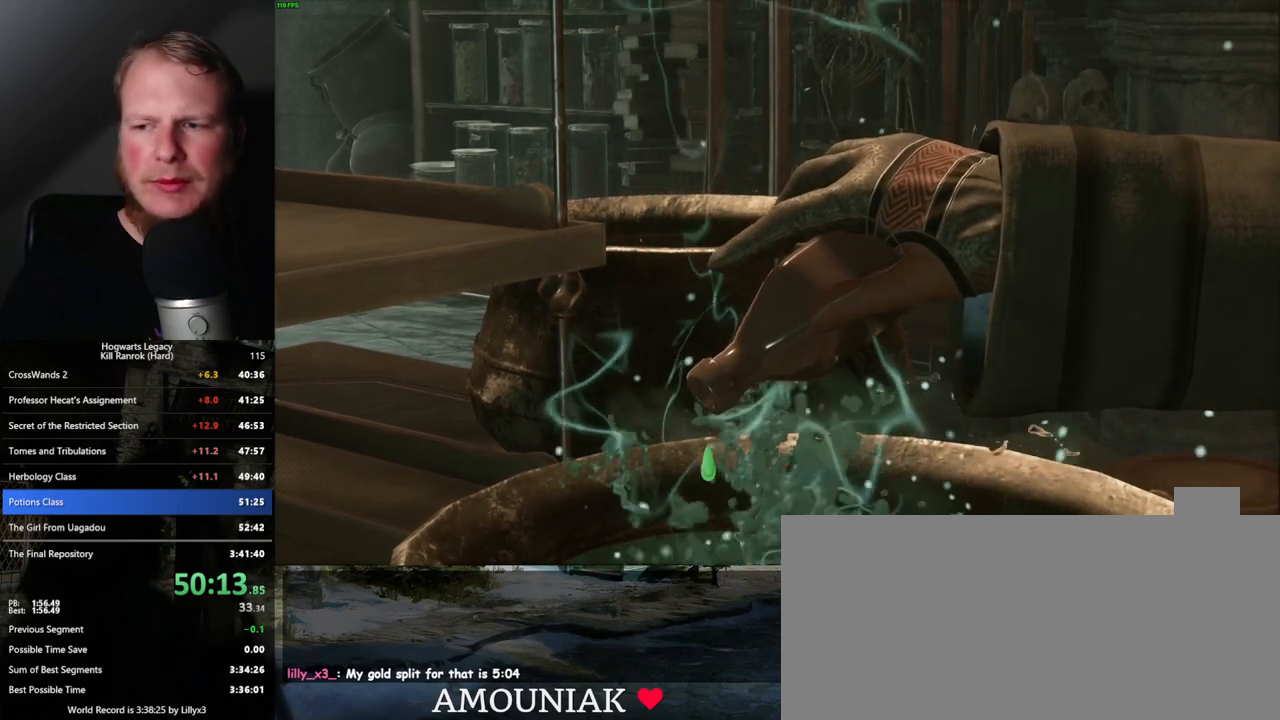
{"keys": [], "mouse": [], "events": []}
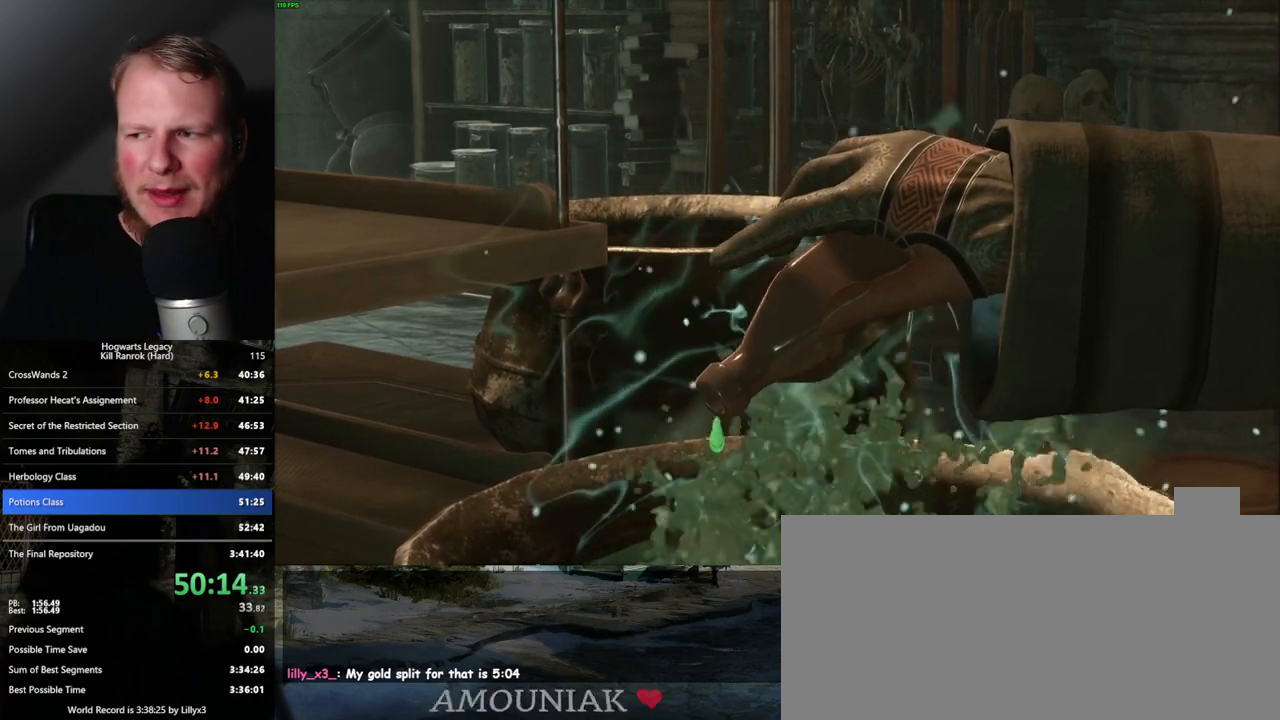
{"keys": [], "mouse": [], "events": [[33, "space", "down"], [117, "space", "up"]]}